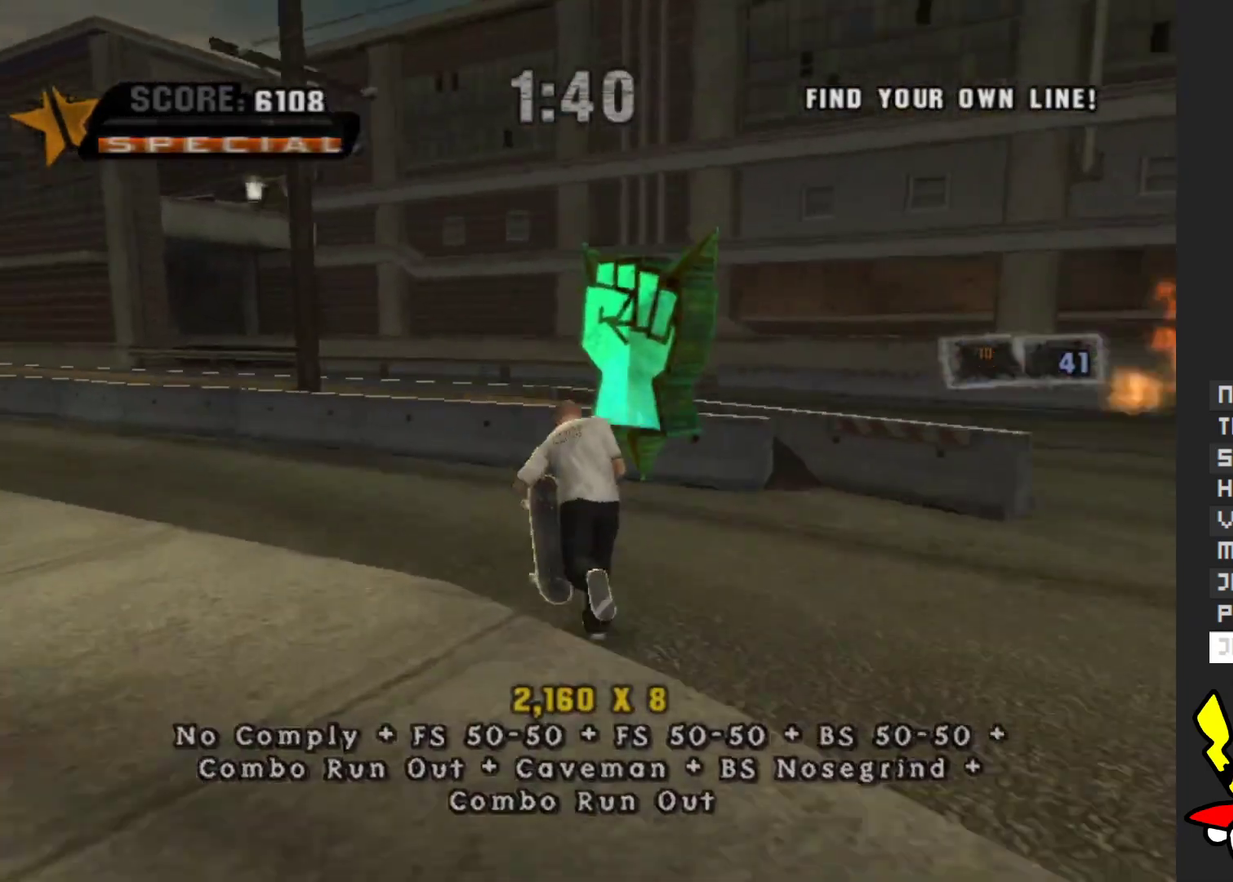
Gameplay with a controller (Xbox layout); each line is a JSON object with the inputs held at the frame after it. "events" lists button and stick changes between this image and that frame as [ms after this image, input, new state], when the widget could be followed in between. Not read: L3 R3.
{"buttons": ["A"], "left_stick": "center", "right_stick": "center", "events": [[50, "left_stick", "center"], [117, "left_stick", "up-left"], [267, "left_stick", "left"], [400, "left_stick", "up-left"], [500, "left_stick", "center"]]}
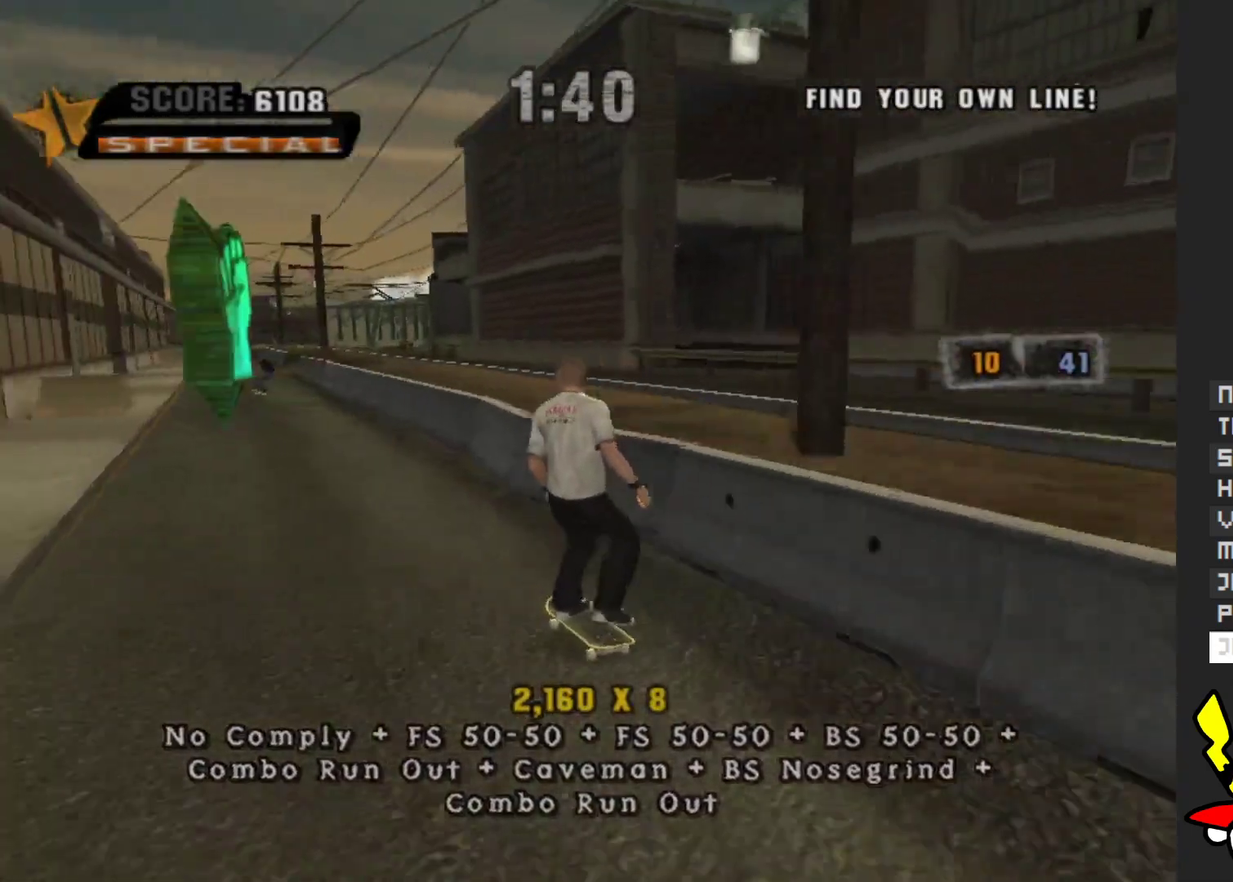
{"buttons": ["A"], "left_stick": "center", "right_stick": "center", "events": [[283, "left_stick", "up-left"], [417, "left_stick", "center"]]}
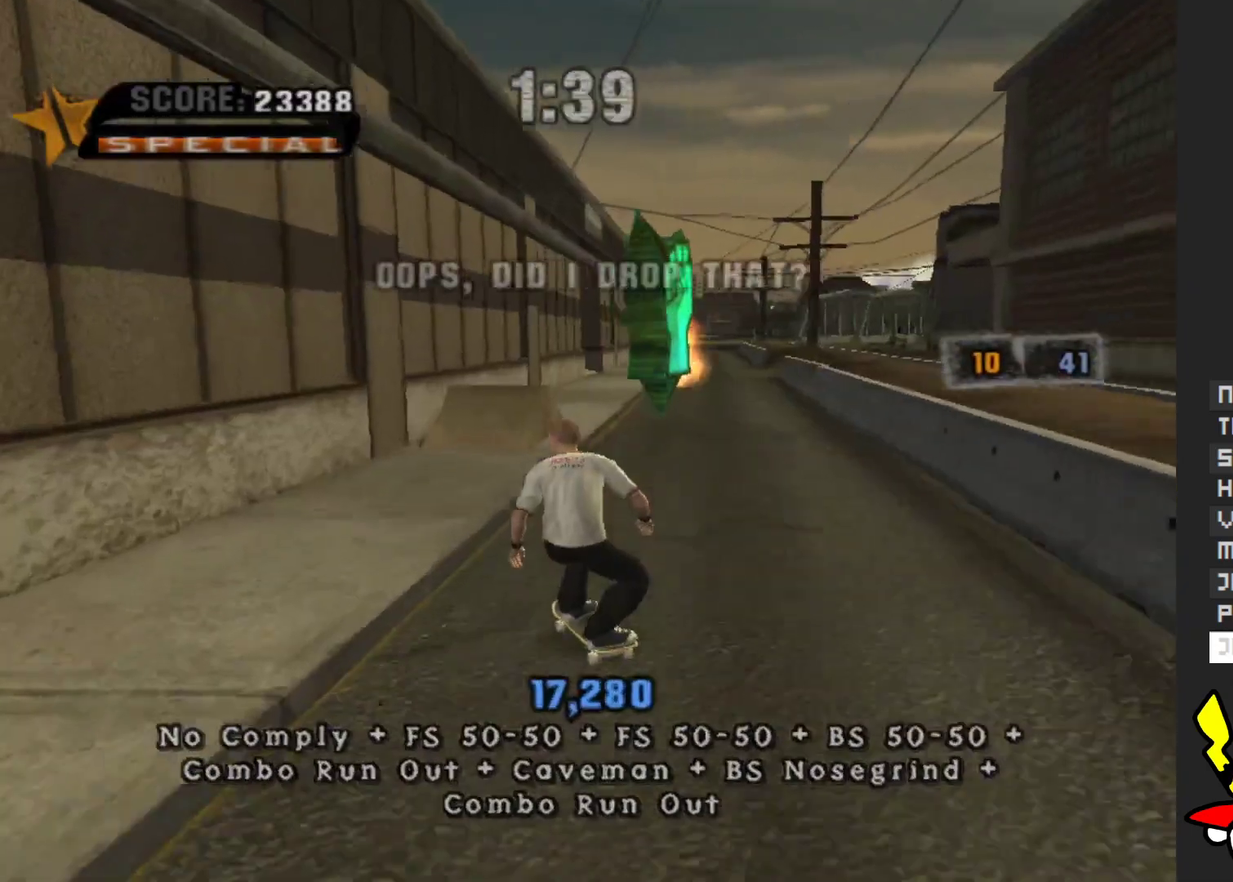
{"buttons": ["A"], "left_stick": "right", "right_stick": "center", "events": [[150, "left_stick", "right"], [283, "left_stick", "down-right"], [500, "left_stick", "right"]]}
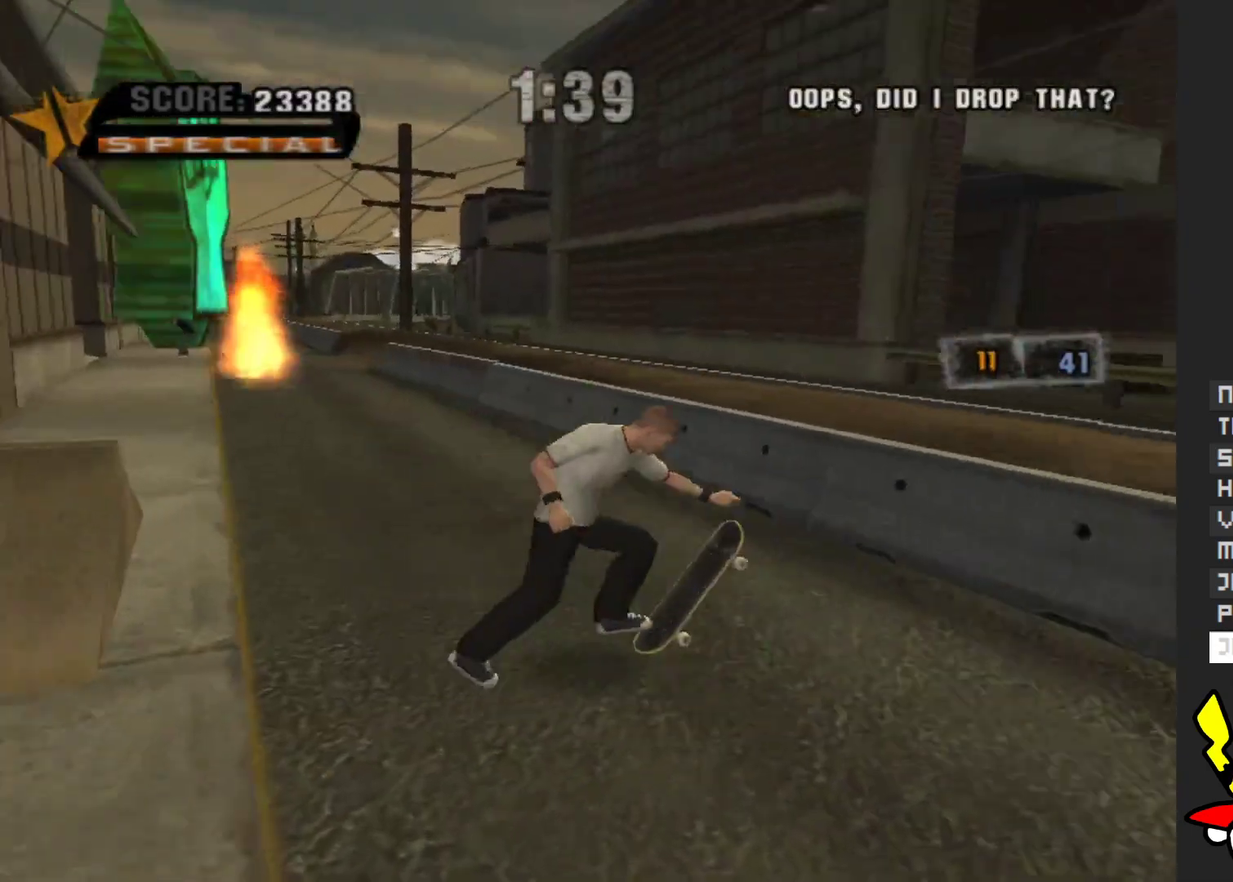
{"buttons": ["A"], "left_stick": "up", "right_stick": "center", "events": [[67, "left_stick", "up"], [167, "left_stick", "up-left"], [233, "left_stick", "left"], [417, "left_stick", "up-left"], [467, "left_stick", "up"]]}
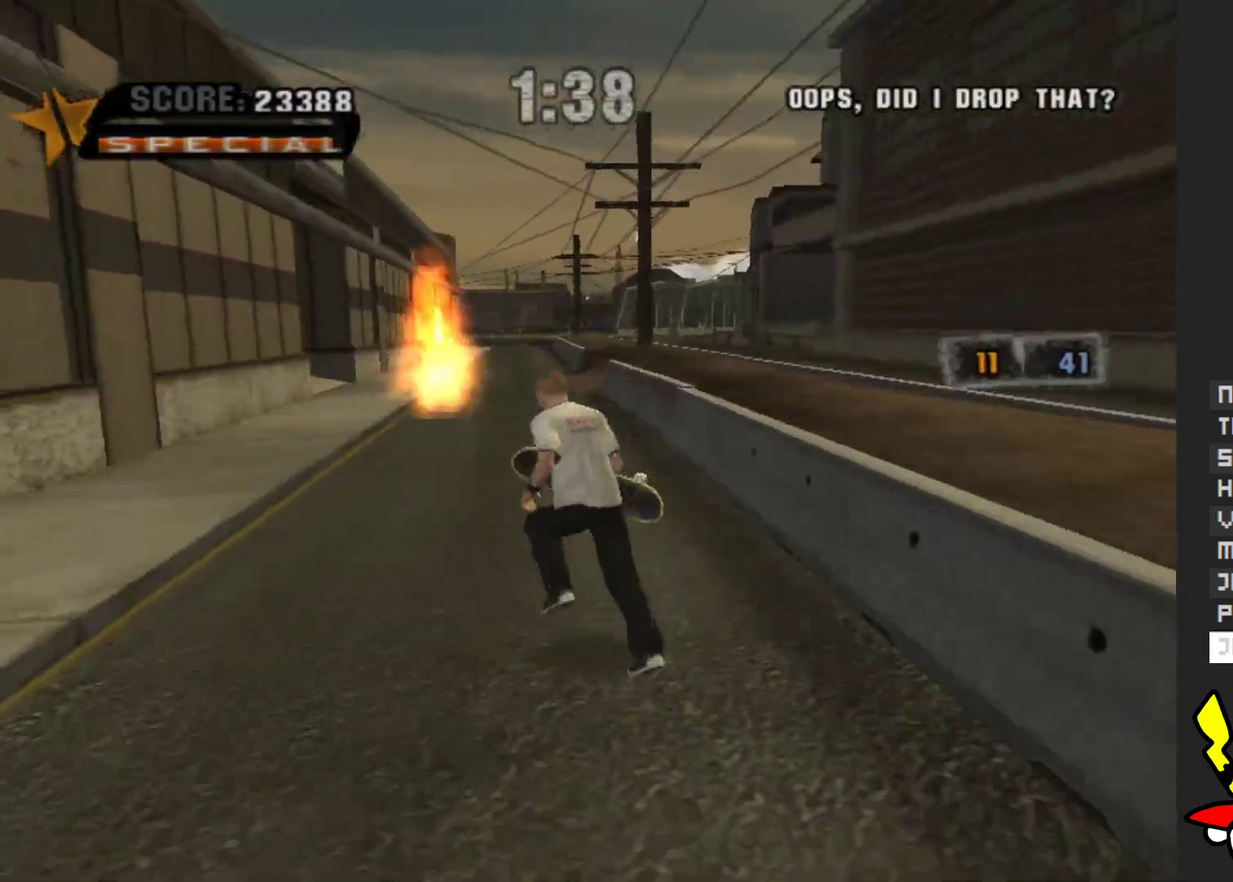
{"buttons": ["A"], "left_stick": "up", "right_stick": "center", "events": [[83, "left_stick", "up-right"], [400, "left_stick", "up"]]}
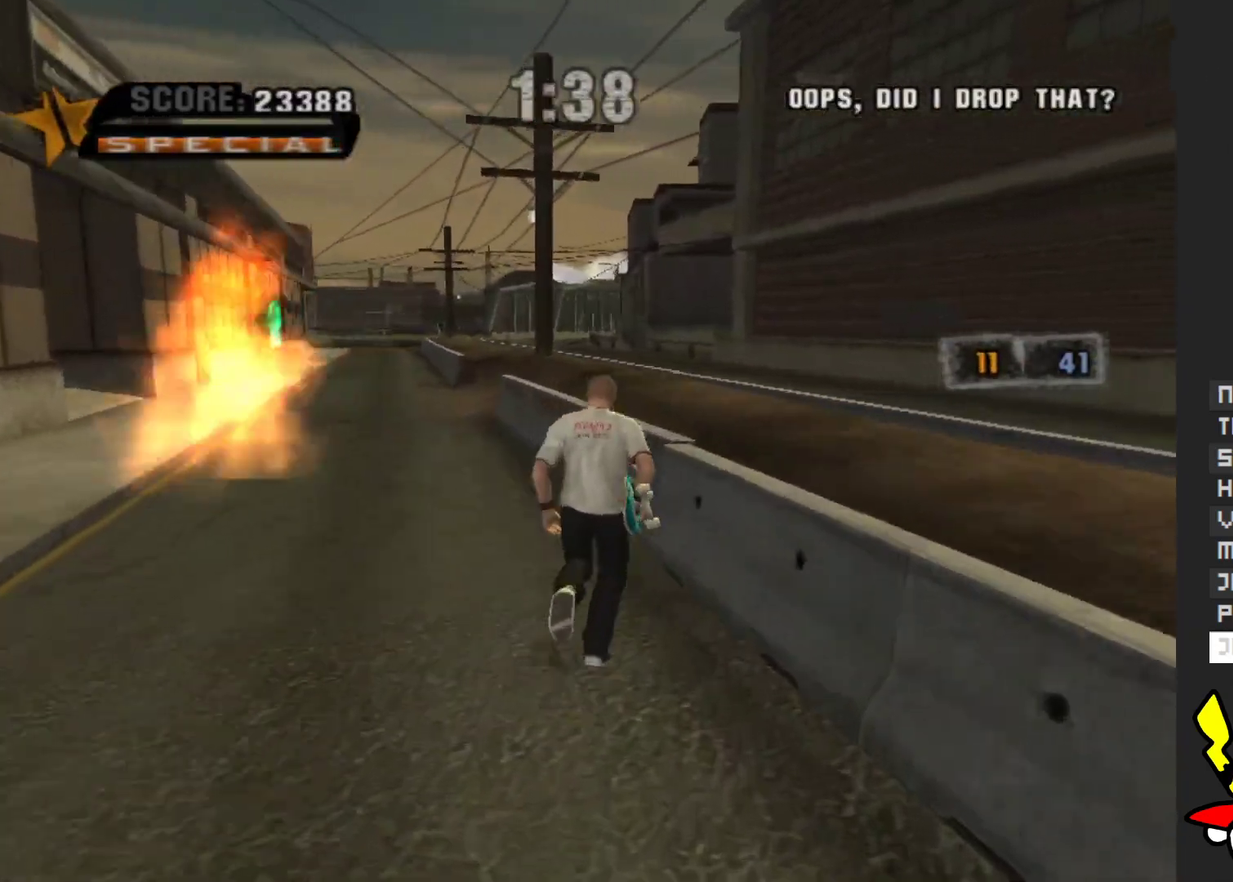
{"buttons": ["A"], "left_stick": "center", "right_stick": "center", "events": [[100, "left_stick", "up-left"], [300, "left_stick", "center"]]}
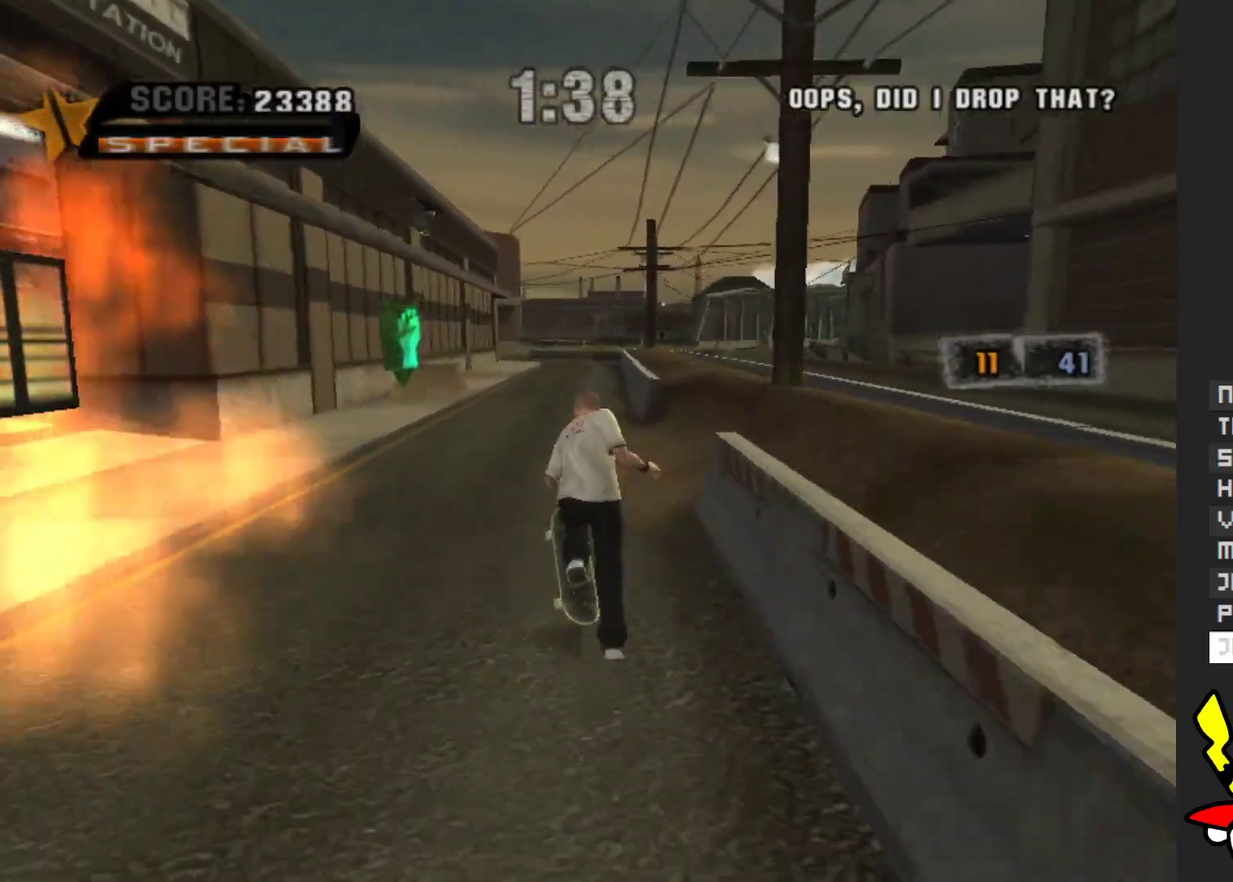
{"buttons": ["A"], "left_stick": "center", "right_stick": "center", "events": [[100, "left_stick", "up-left"], [267, "left_stick", "center"]]}
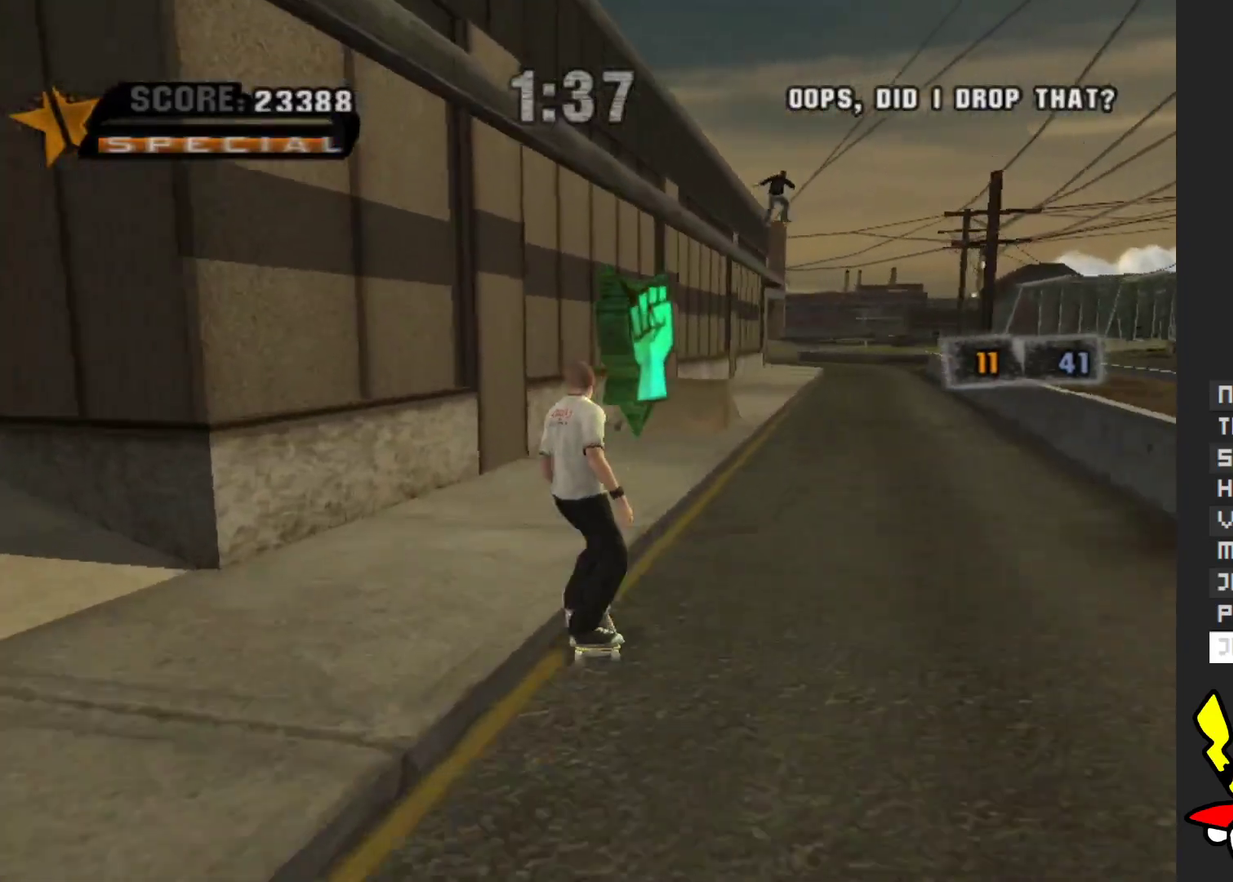
{"buttons": ["A"], "left_stick": "center", "right_stick": "center", "events": [[17, "left_stick", "right"], [117, "left_stick", "center"], [283, "left_stick", "right"], [450, "left_stick", "center"]]}
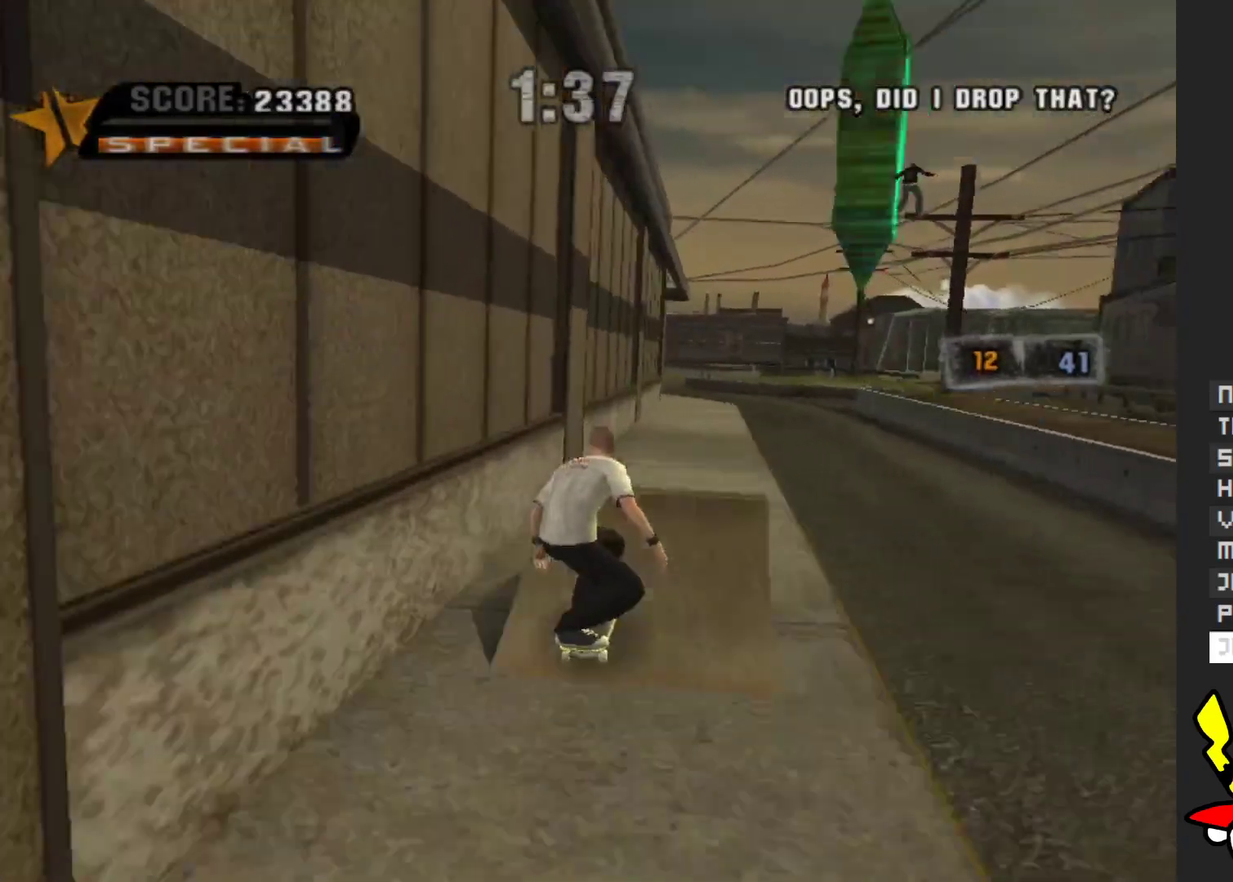
{"buttons": ["Y"], "left_stick": "center", "right_stick": "center", "events": [[117, "left_stick", "right"], [133, "A", "up"], [167, "left_stick", "center"], [250, "Y", "down"]]}
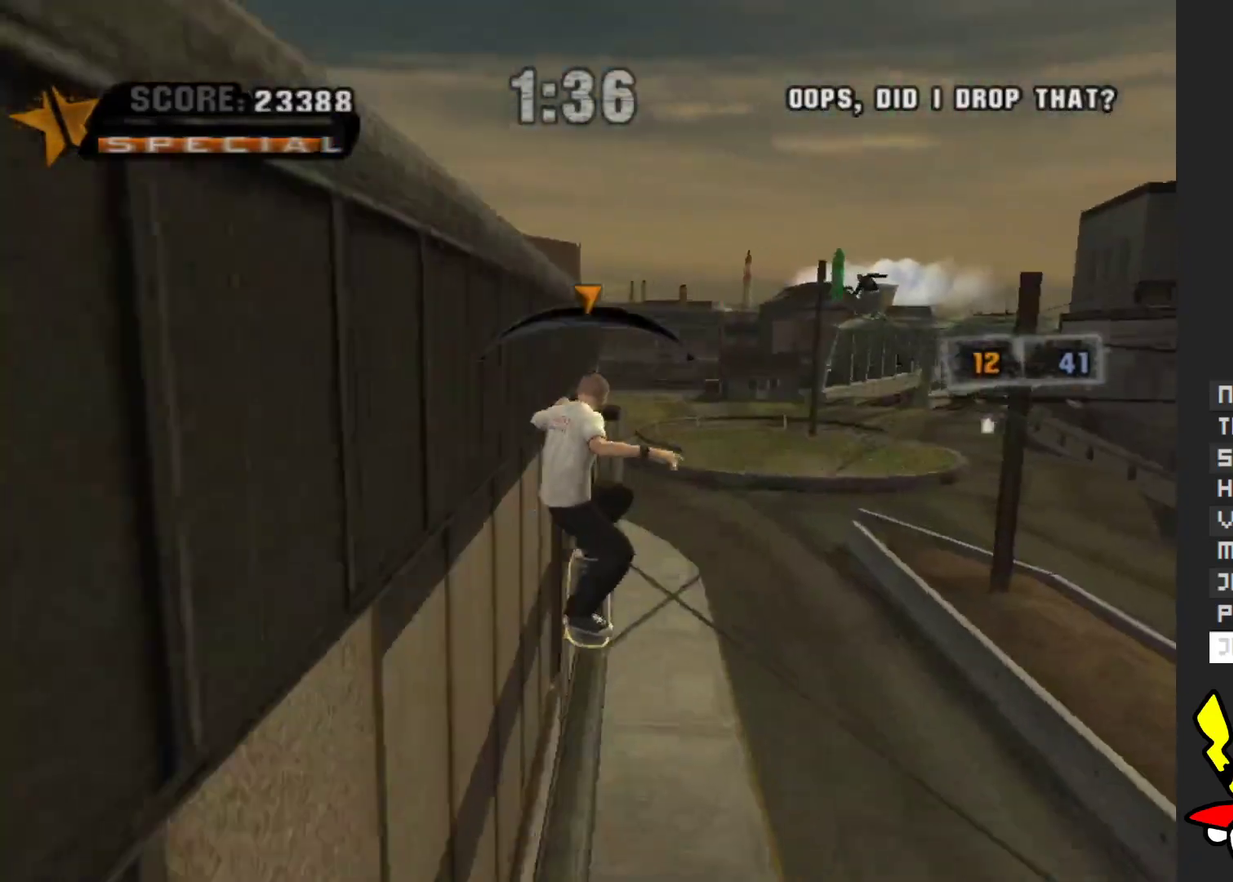
{"buttons": ["A"], "left_stick": "center", "right_stick": "center", "events": [[367, "Y", "up"], [483, "A", "down"]]}
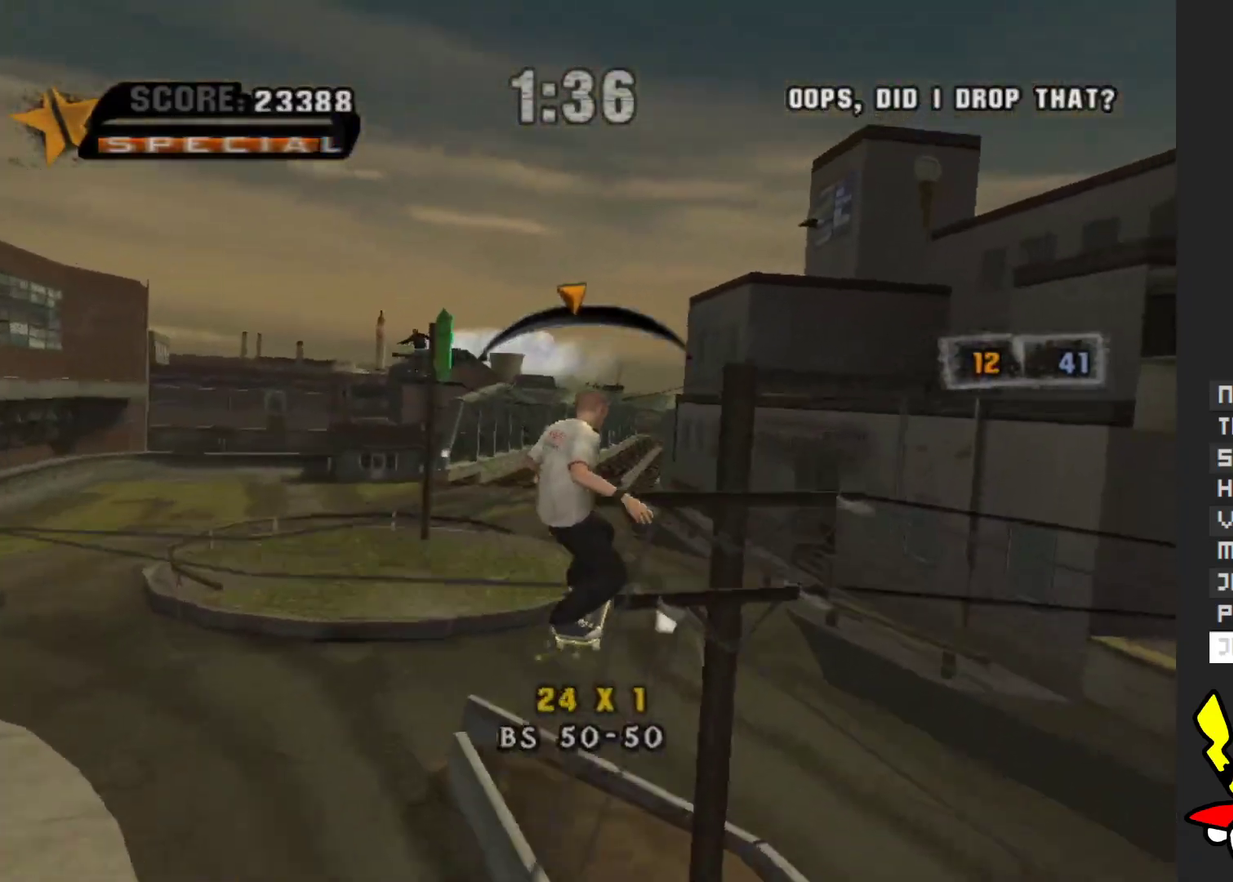
{"buttons": ["A"], "left_stick": "right", "right_stick": "center", "events": [[500, "left_stick", "right"]]}
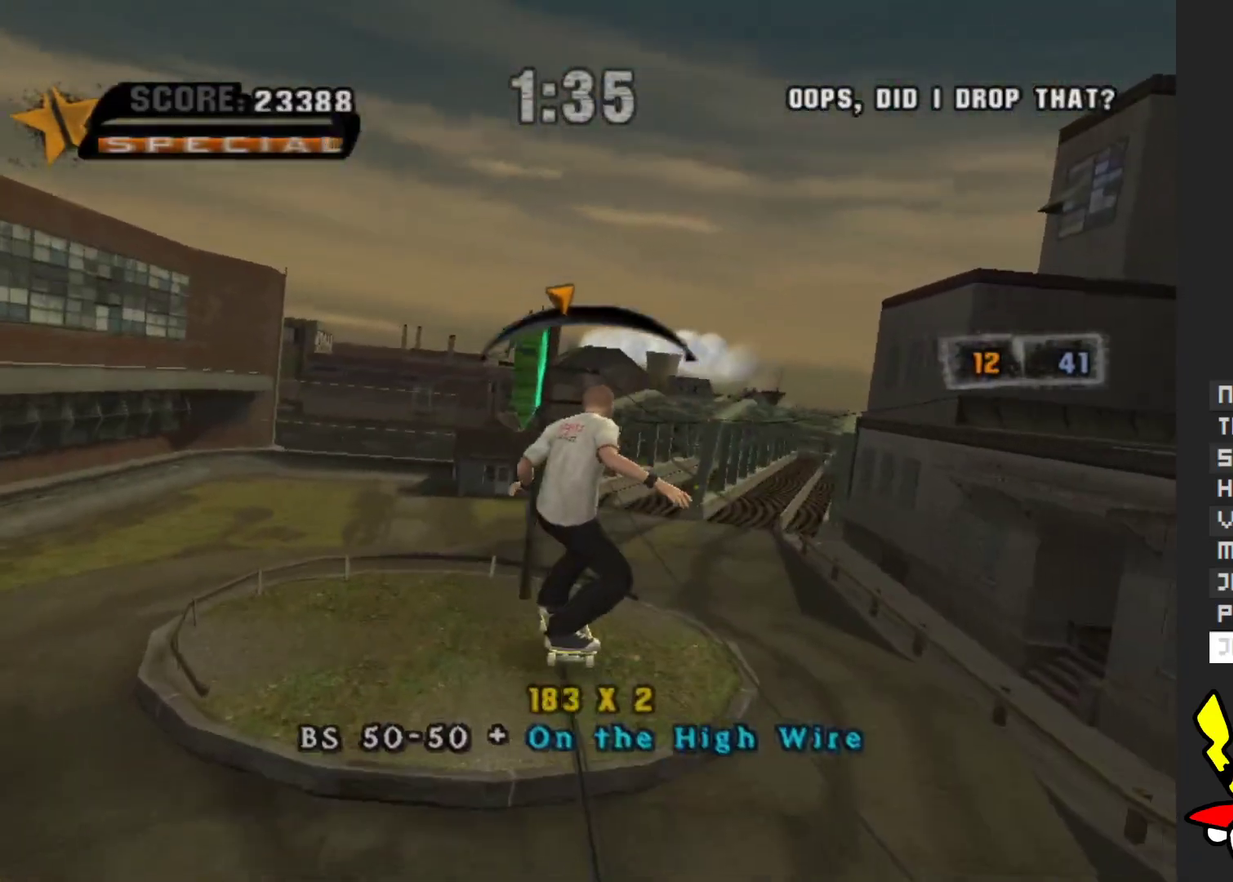
{"buttons": ["A"], "left_stick": "up-left", "right_stick": "center", "events": [[67, "left_stick", "center"], [483, "left_stick", "up-left"]]}
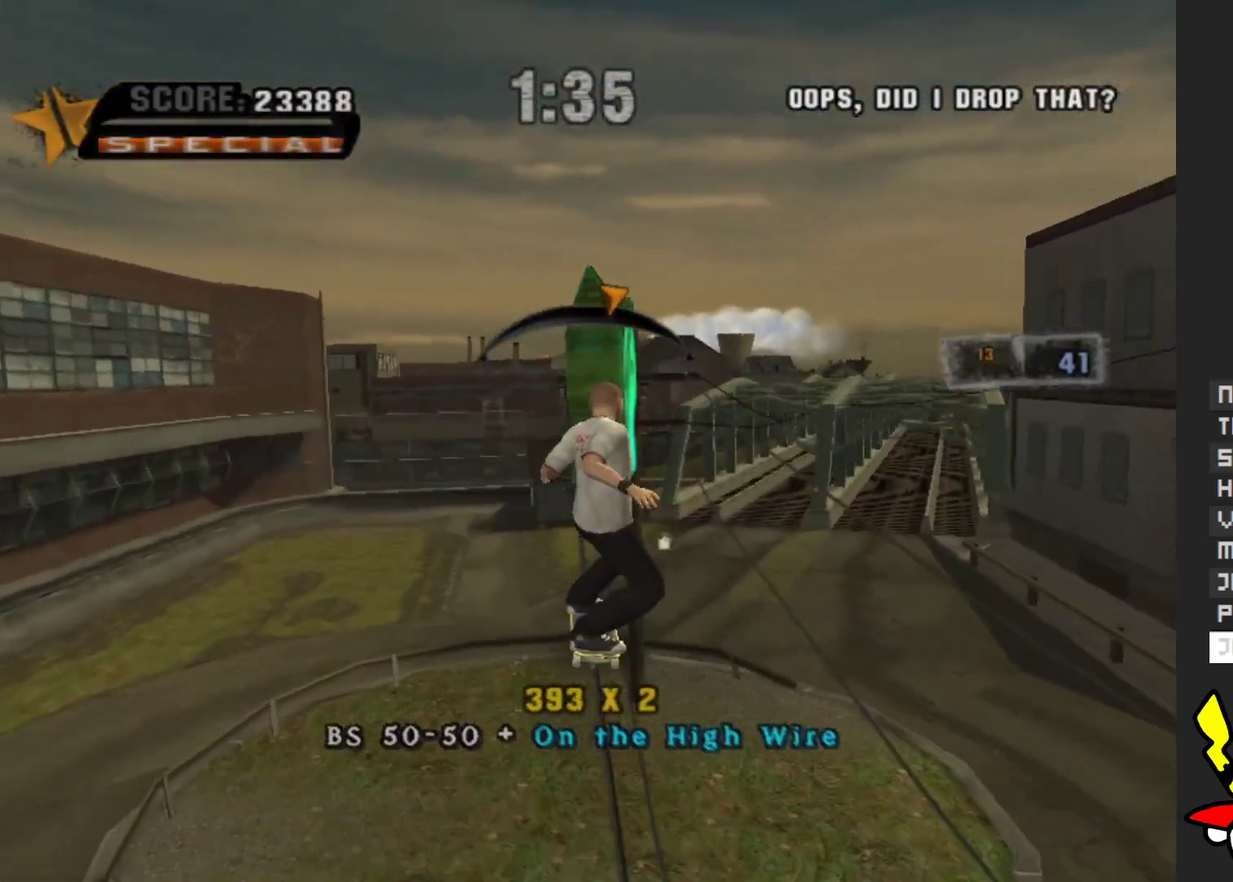
{"buttons": [], "left_stick": "center", "right_stick": "center", "events": [[67, "left_stick", "center"], [417, "A", "up"]]}
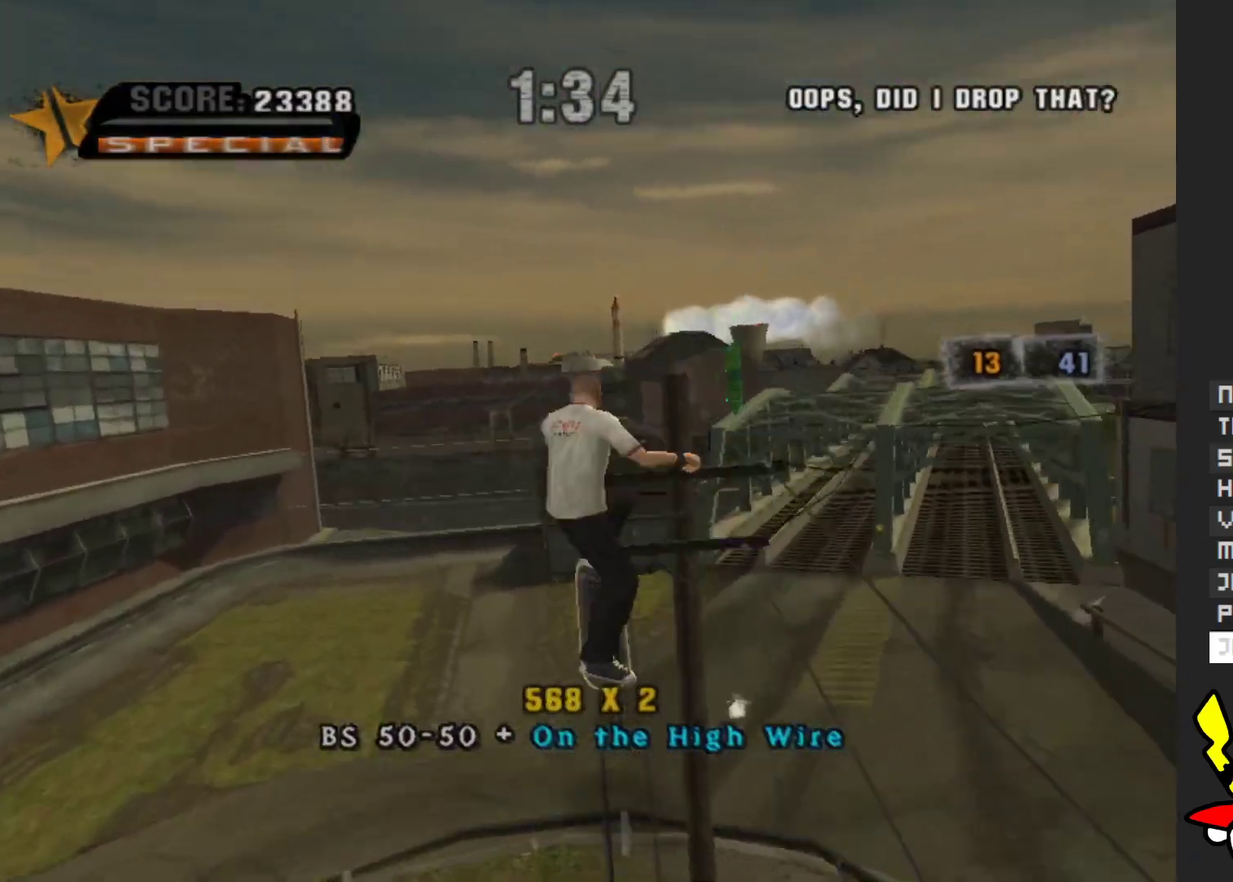
{"buttons": ["Y"], "left_stick": "up", "right_stick": "center", "events": [[200, "left_stick", "up"], [400, "Y", "down"]]}
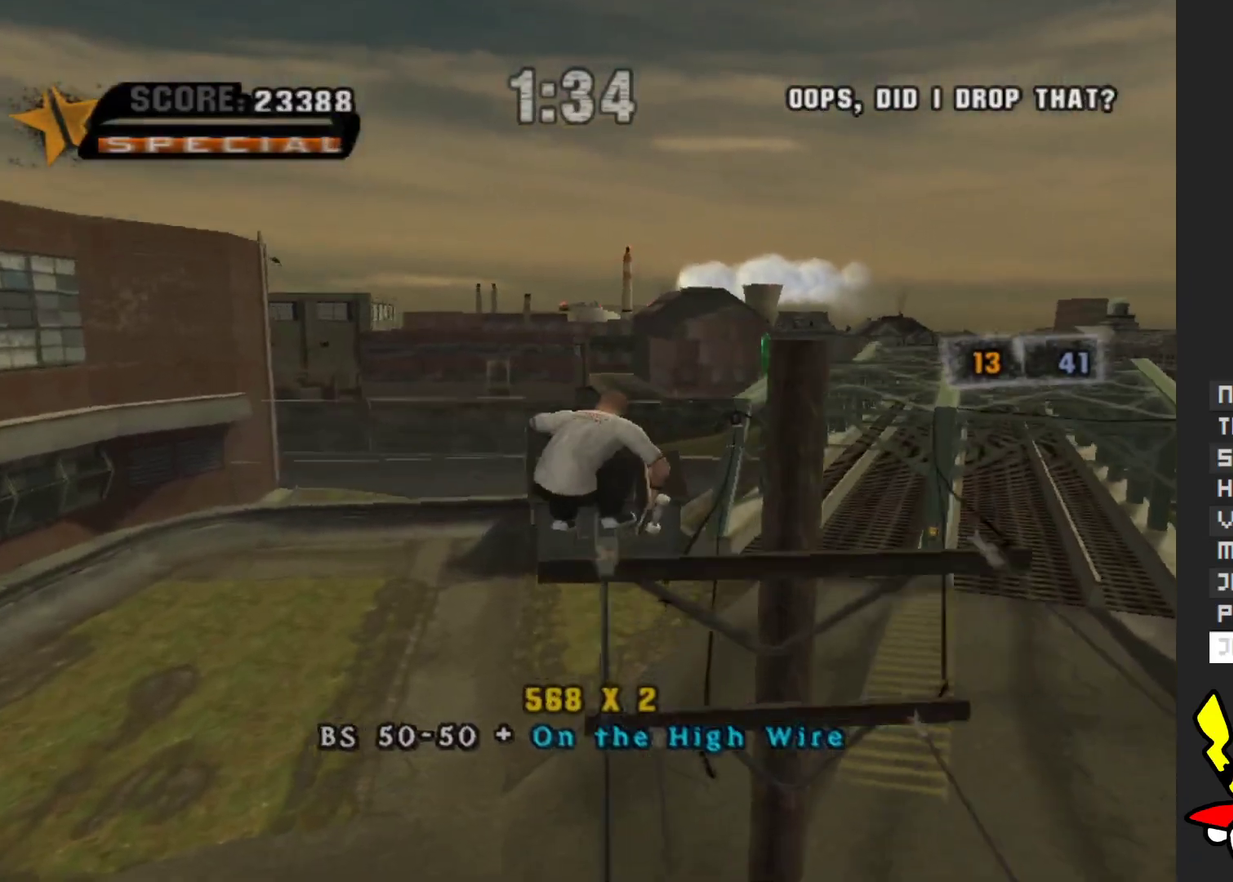
{"buttons": ["A"], "left_stick": "center", "right_stick": "center", "events": [[50, "left_stick", "center"], [200, "Y", "up"], [283, "A", "down"]]}
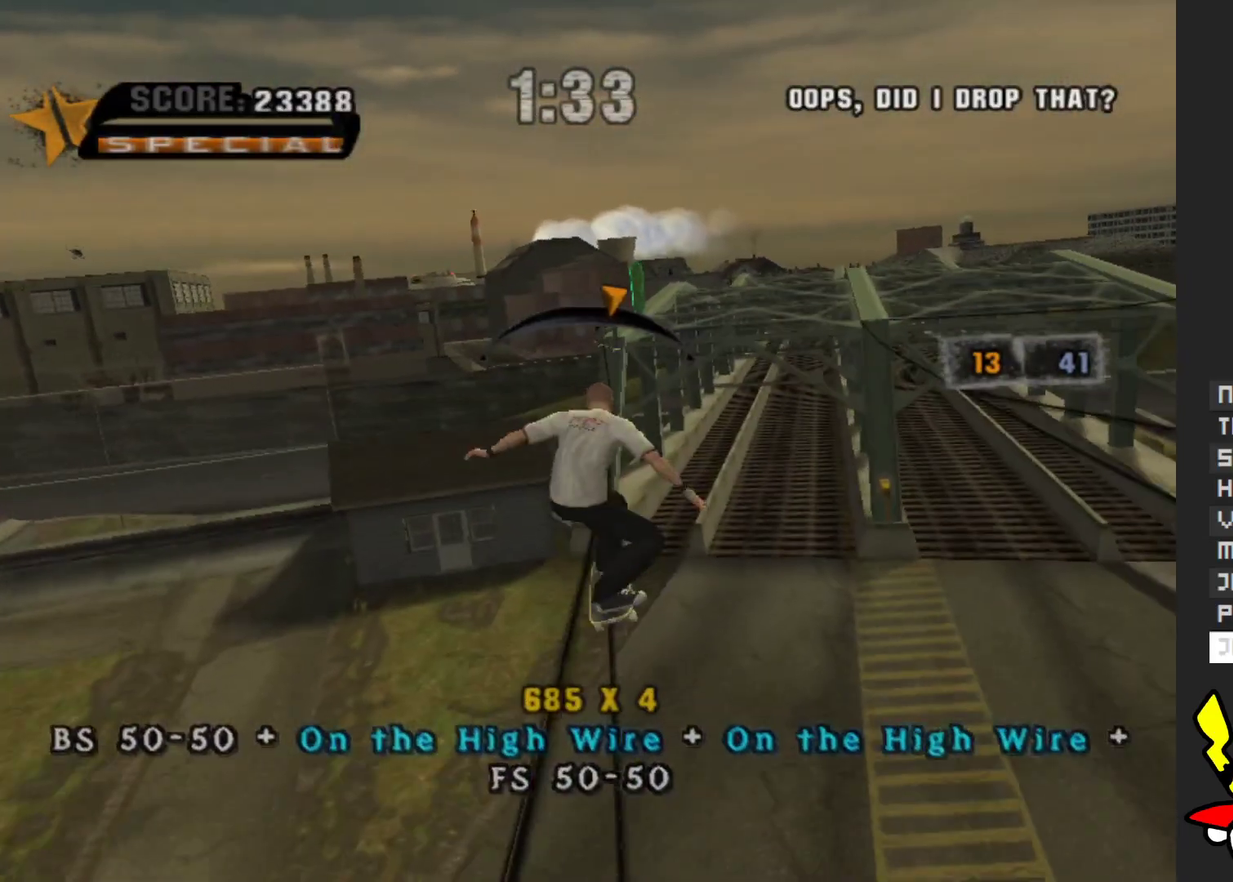
{"buttons": ["A"], "left_stick": "center", "right_stick": "center", "events": [[367, "left_stick", "right"], [450, "left_stick", "center"]]}
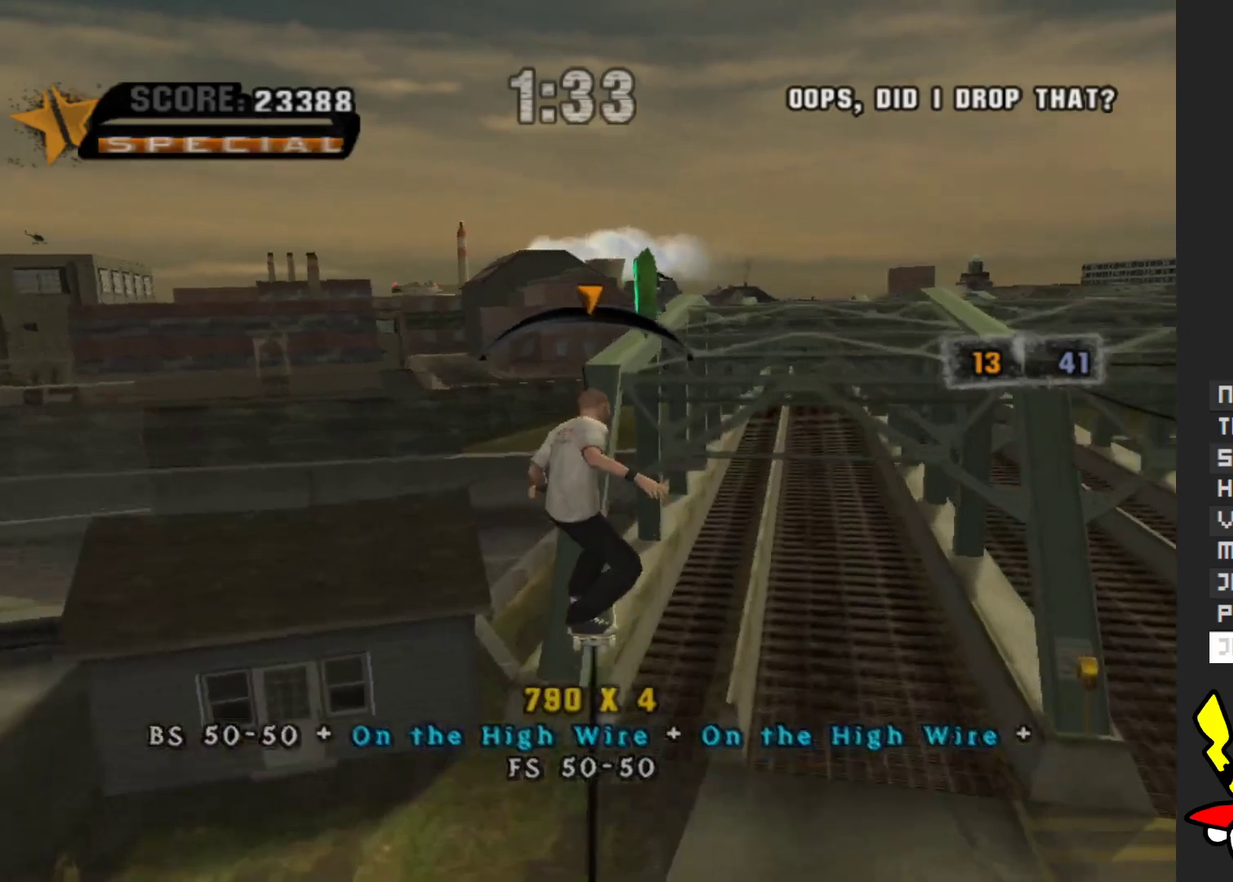
{"buttons": ["A"], "left_stick": "right", "right_stick": "center", "events": [[467, "left_stick", "right"]]}
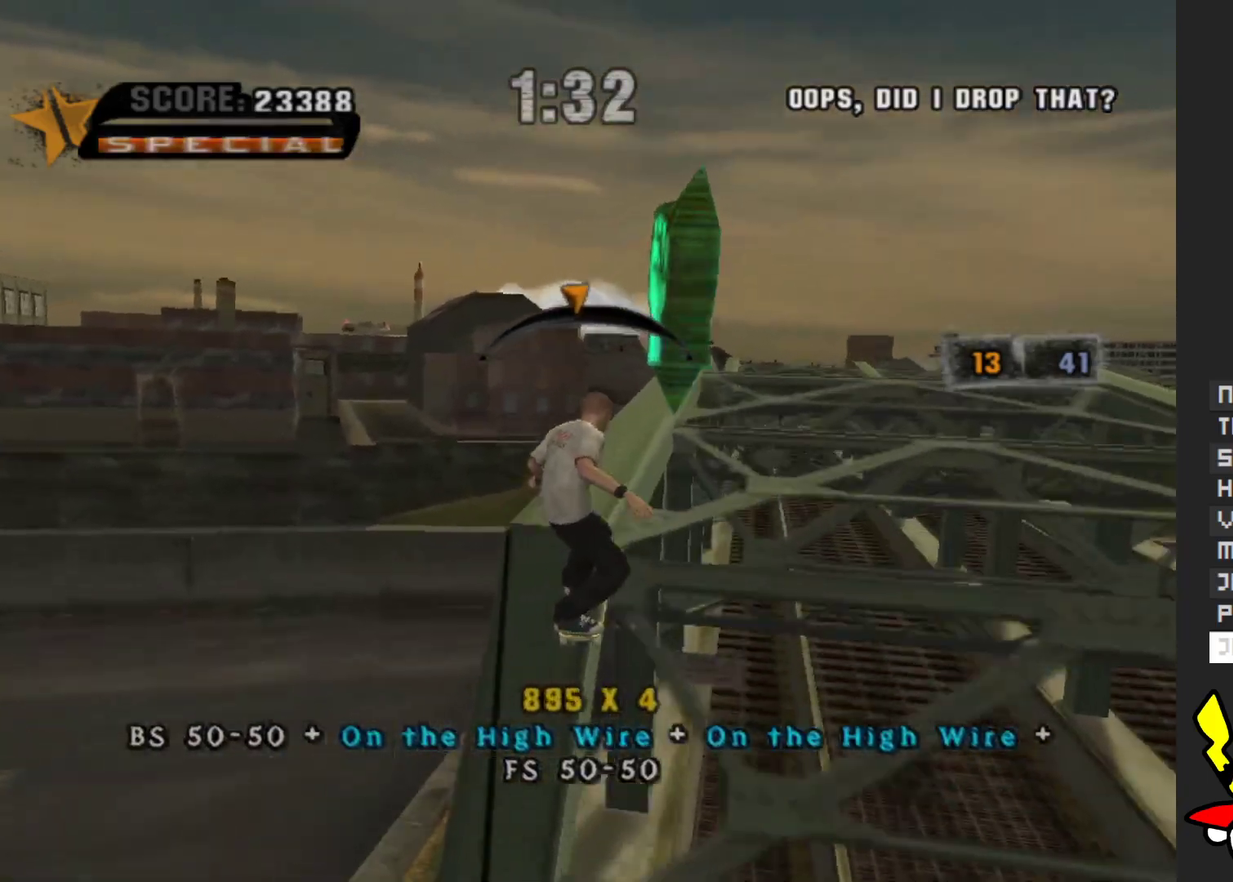
{"buttons": [], "left_stick": "center", "right_stick": "center", "events": [[33, "left_stick", "center"], [283, "A", "up"]]}
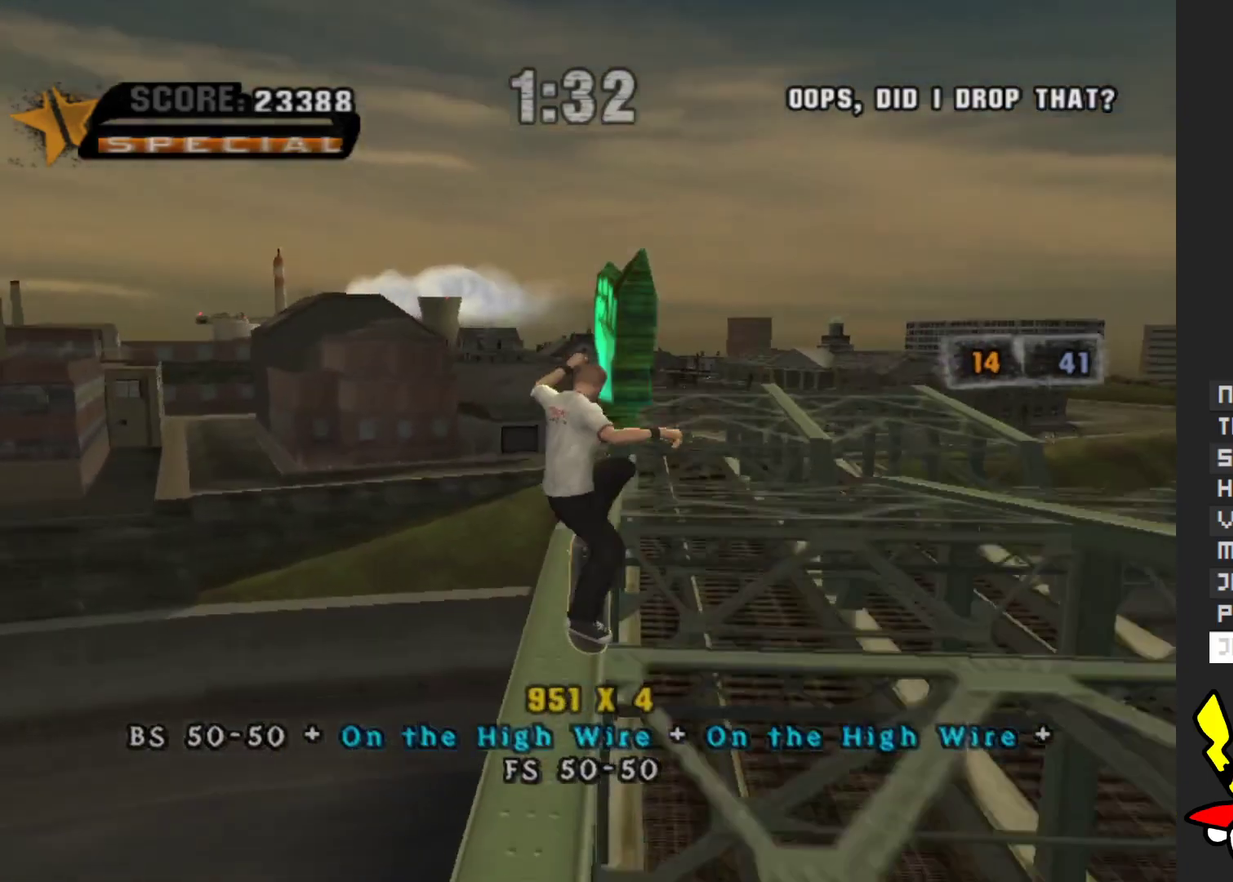
{"buttons": ["Y"], "left_stick": "center", "right_stick": "center", "events": [[300, "Y", "down"]]}
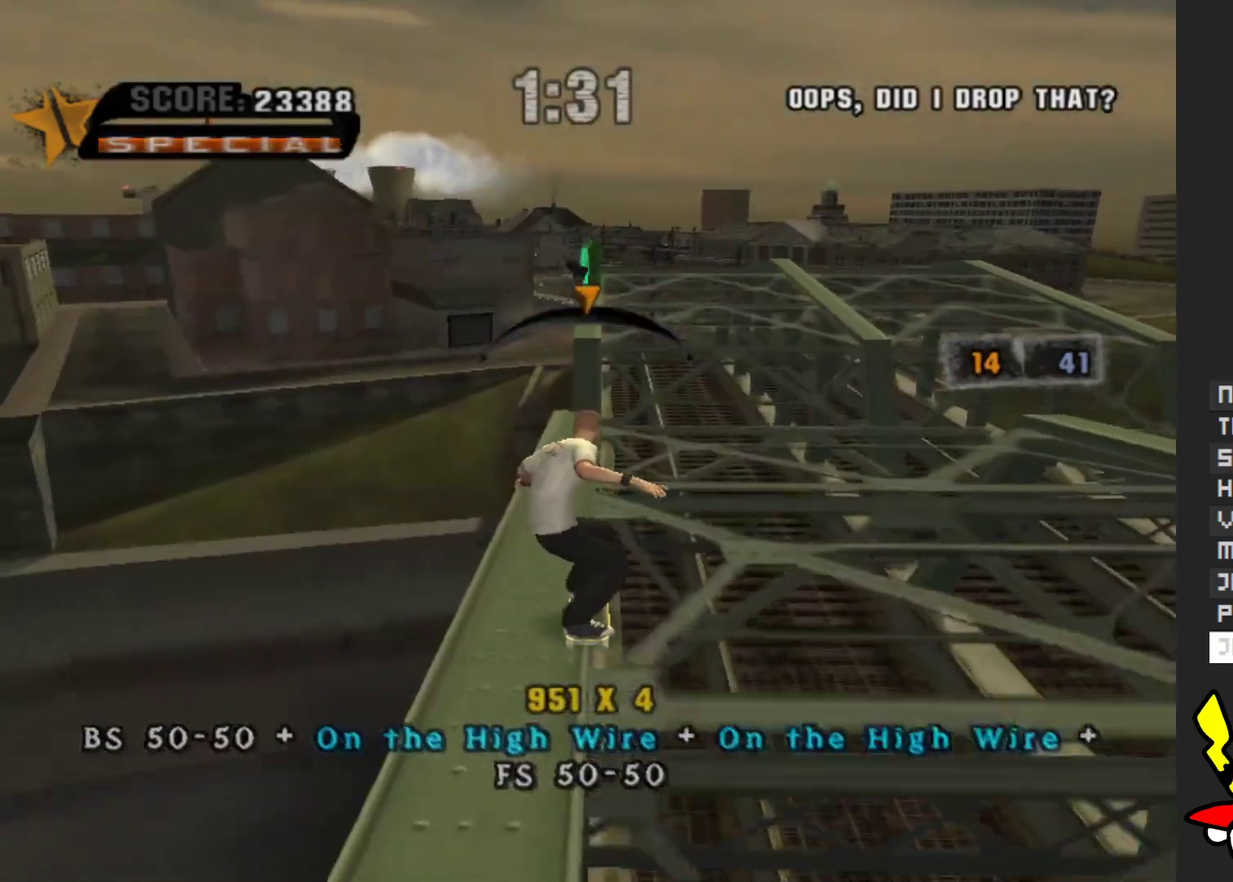
{"buttons": [], "left_stick": "center", "right_stick": "center", "events": [[100, "Y", "up"], [200, "A", "down"], [483, "A", "up"]]}
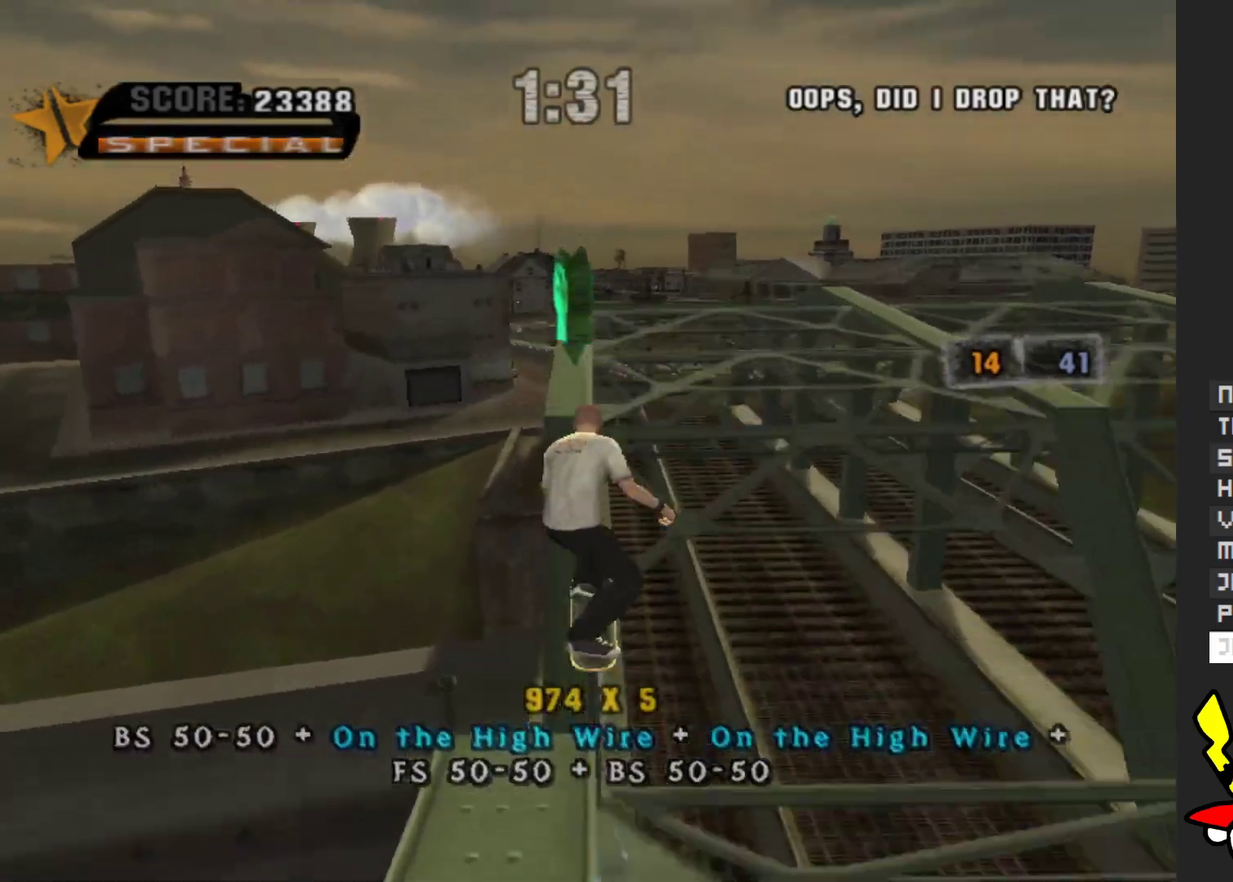
{"buttons": ["Y"], "left_stick": "center", "right_stick": "center", "events": [[267, "Y", "down"]]}
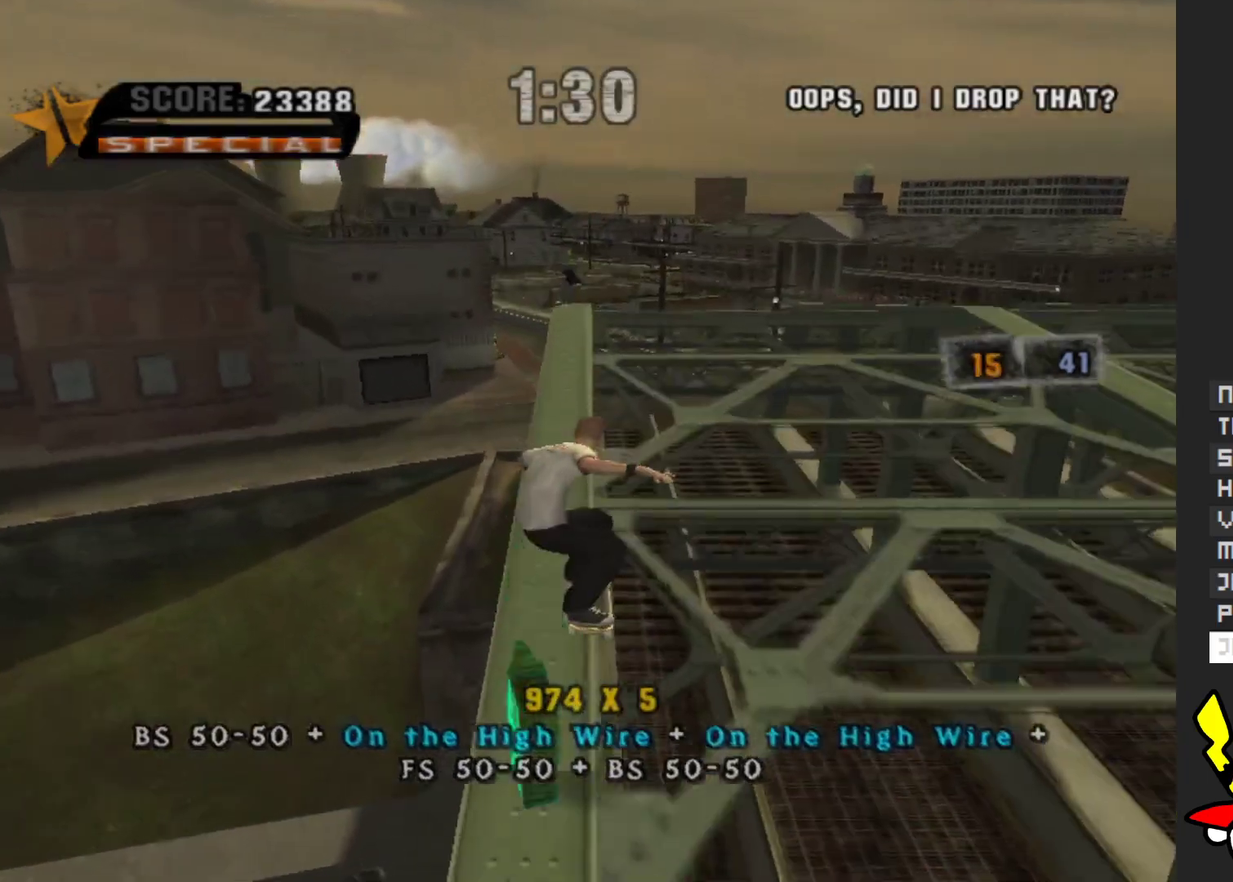
{"buttons": [], "left_stick": "center", "right_stick": "center", "events": [[150, "Y", "up"], [217, "A", "down"], [350, "A", "up"]]}
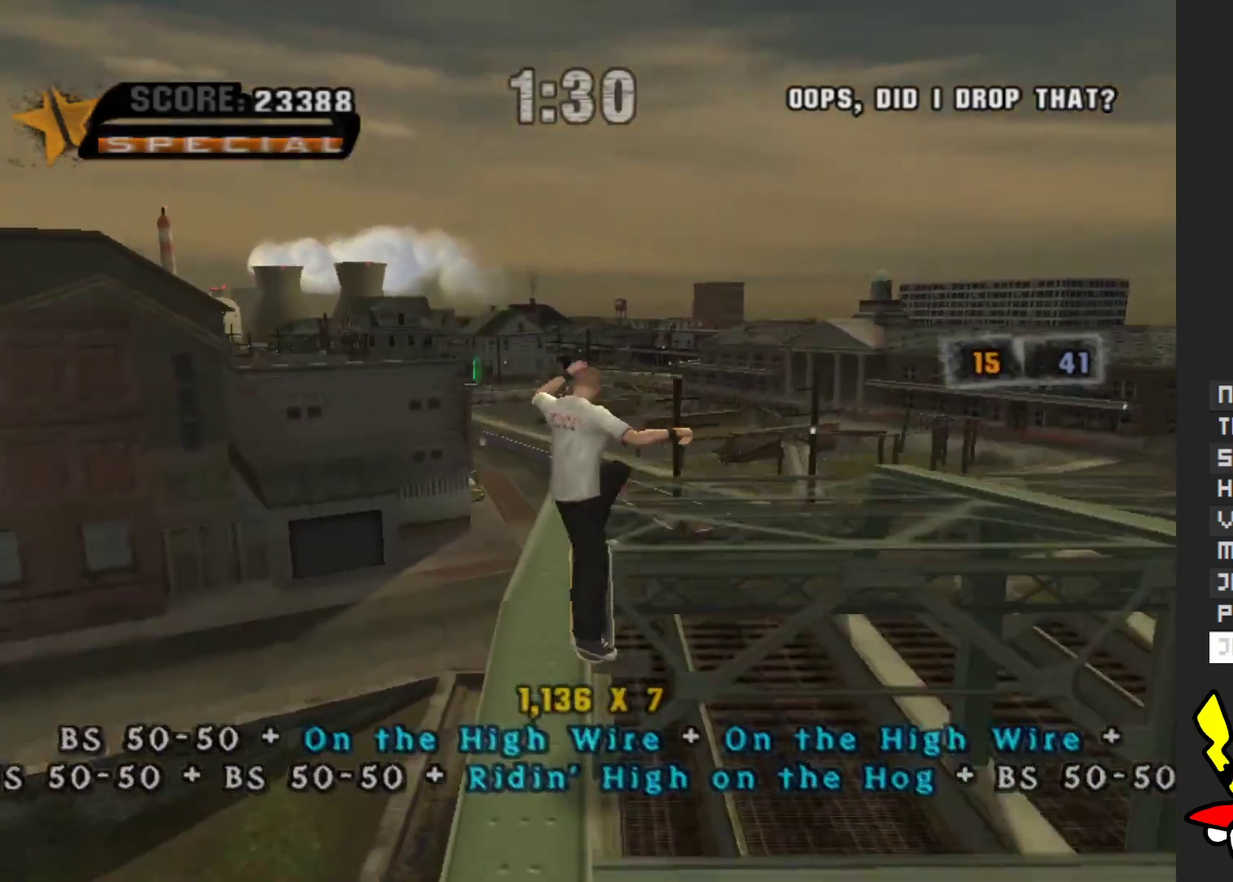
{"buttons": ["Y"], "left_stick": "center", "right_stick": "center", "events": [[300, "Y", "down"]]}
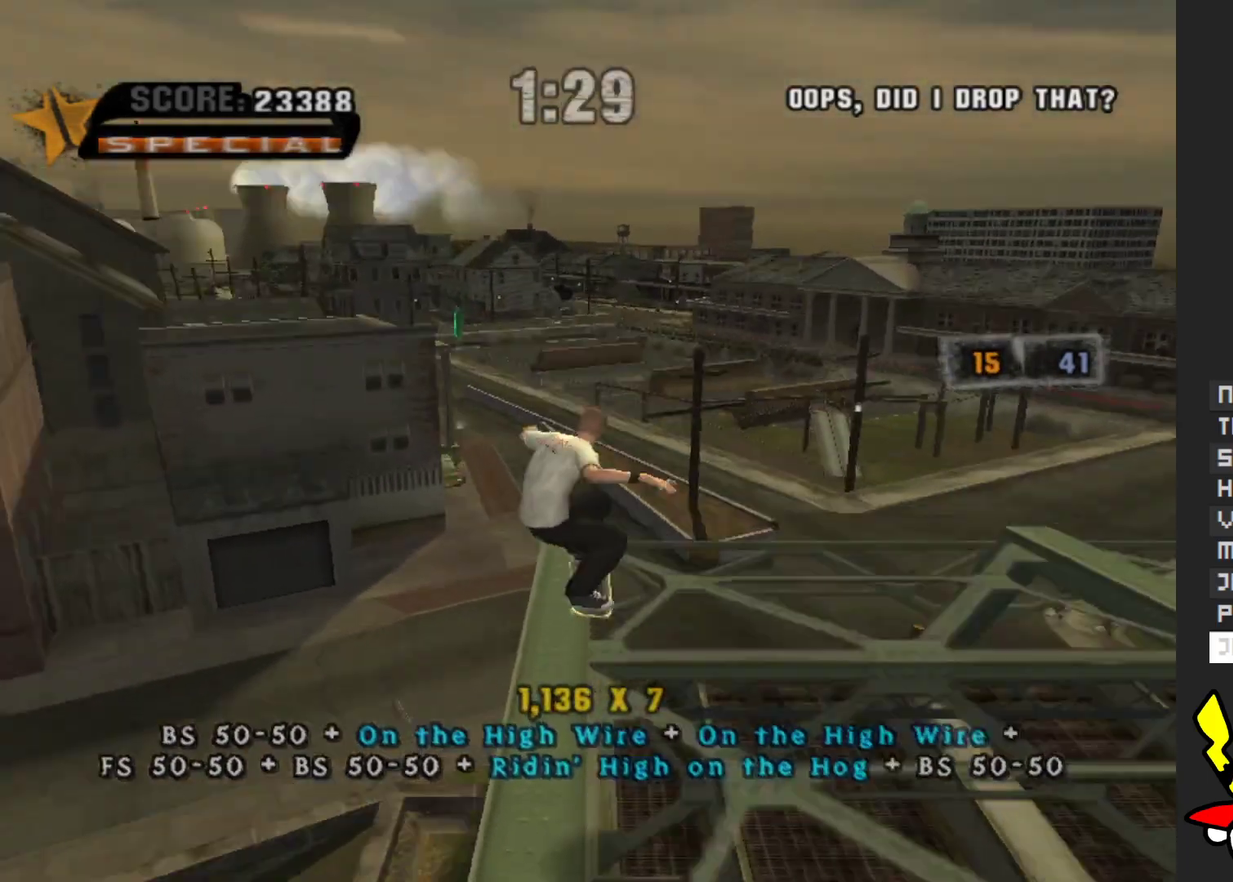
{"buttons": [], "left_stick": "center", "right_stick": "center", "events": [[300, "Y", "up"], [367, "A", "down"], [500, "A", "up"]]}
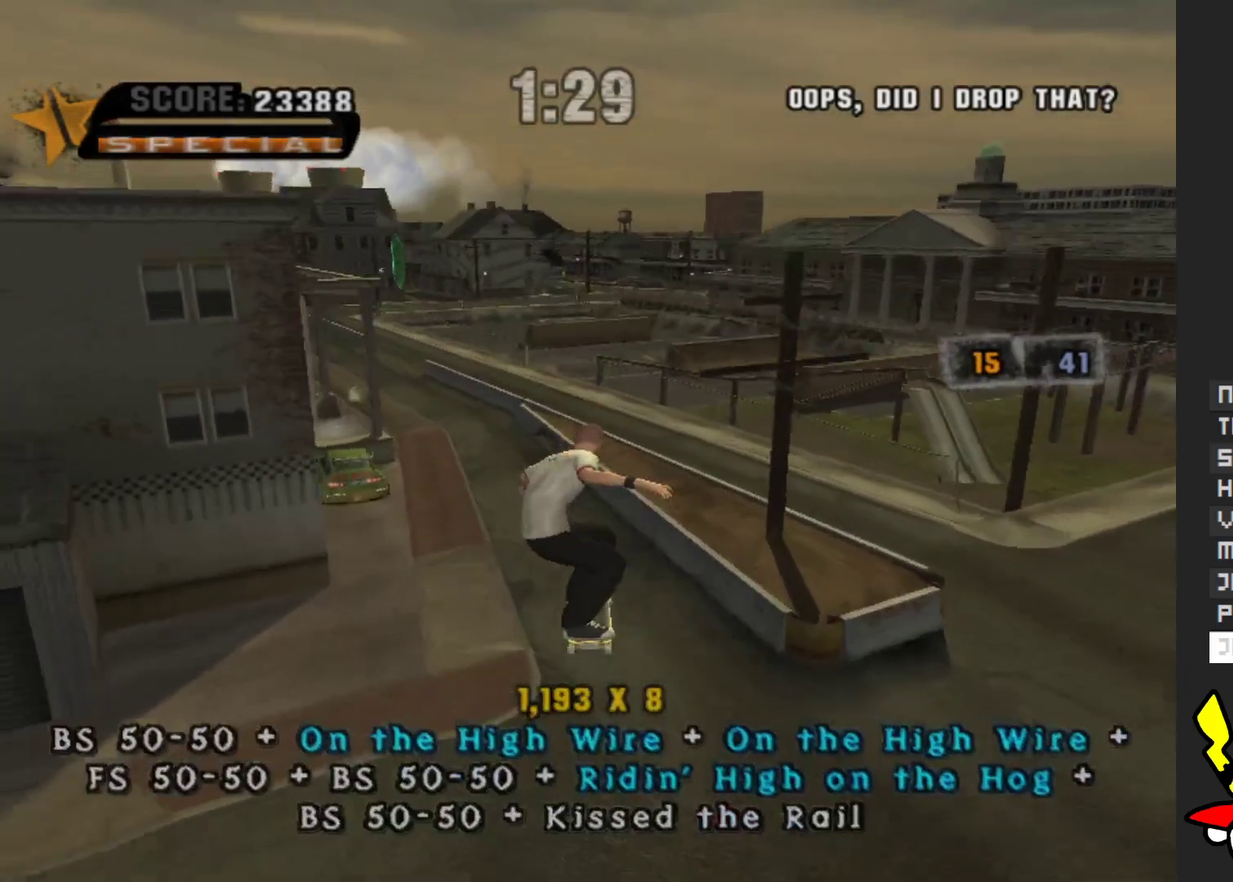
{"buttons": [], "left_stick": "up", "right_stick": "center", "events": [[317, "left_stick", "up"]]}
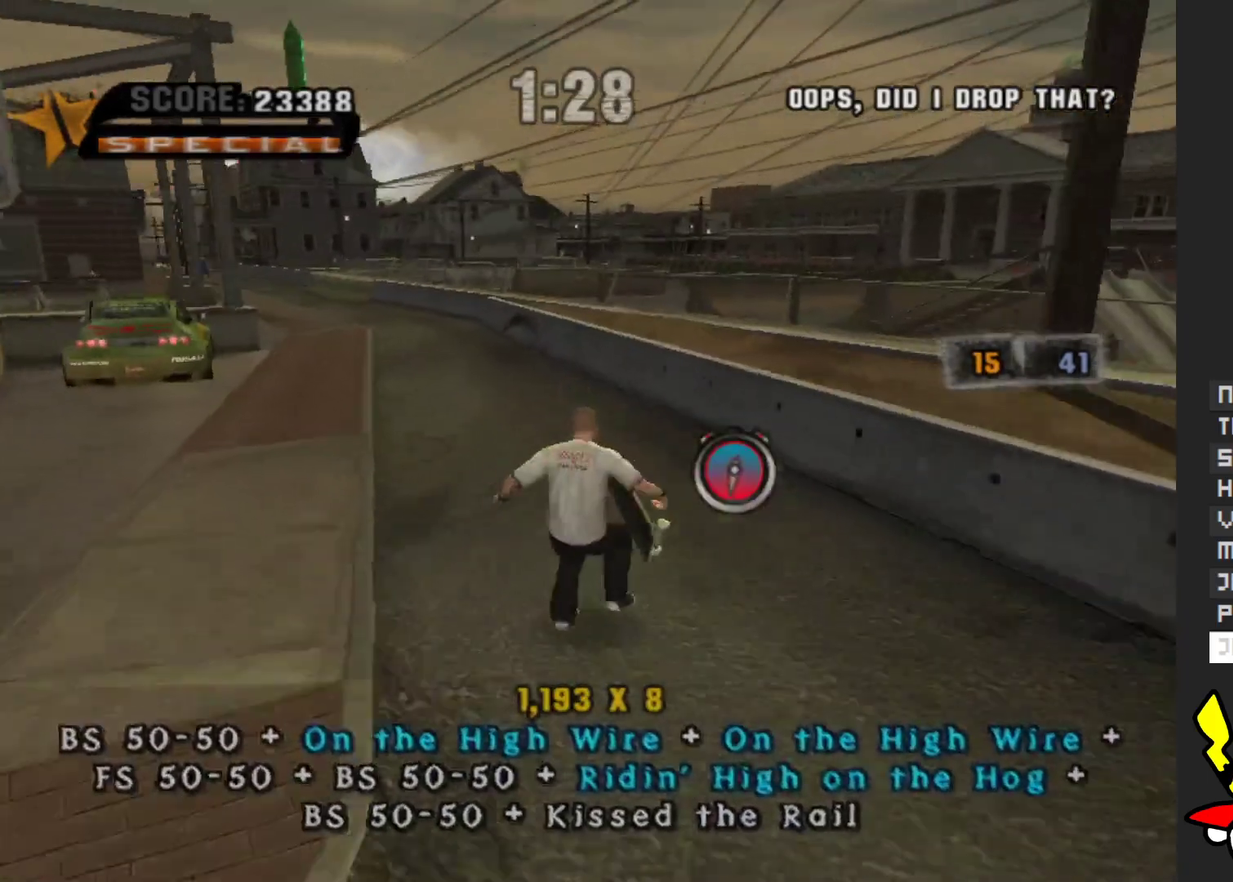
{"buttons": ["A"], "left_stick": "center", "right_stick": "center", "events": [[50, "left_stick", "center"], [267, "A", "down"]]}
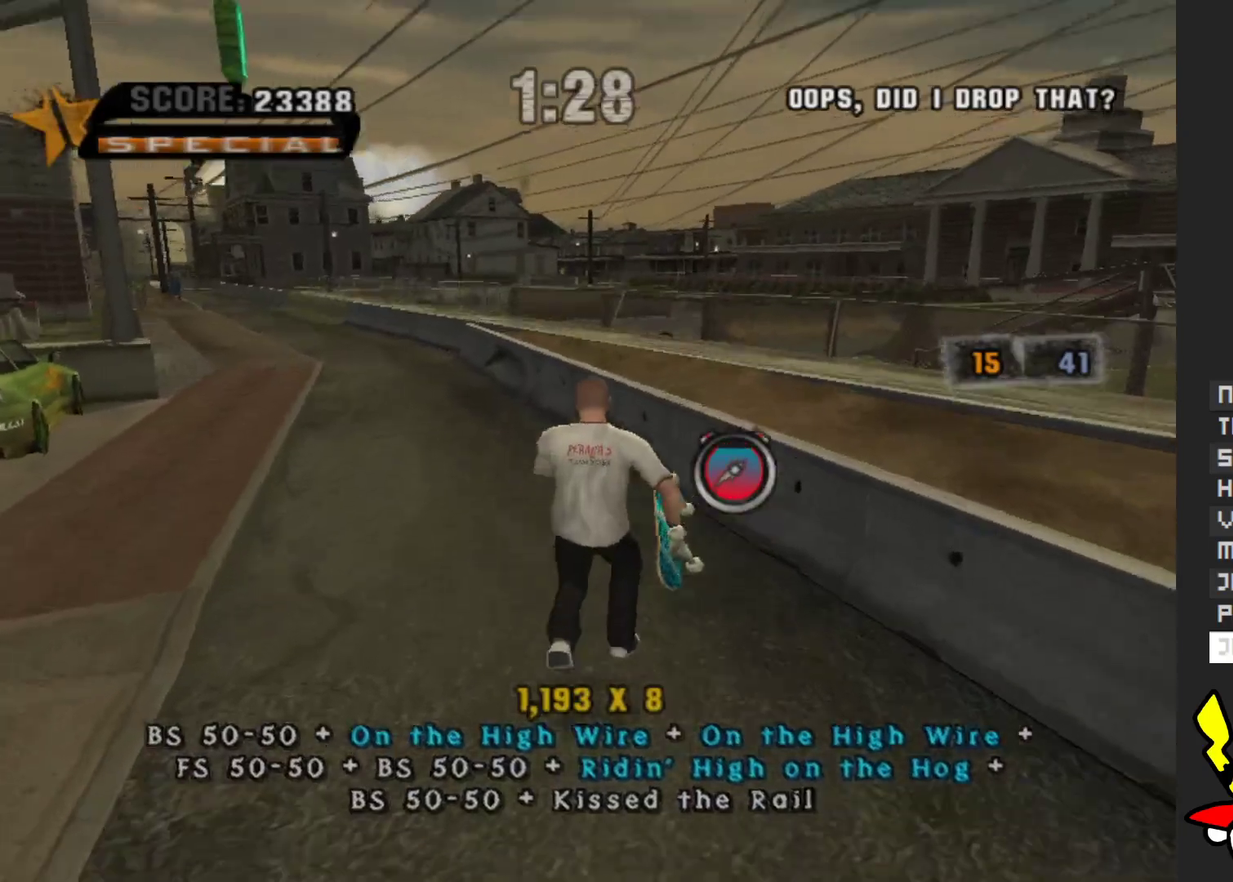
{"buttons": [], "left_stick": "center", "right_stick": "center", "events": [[17, "A", "up"]]}